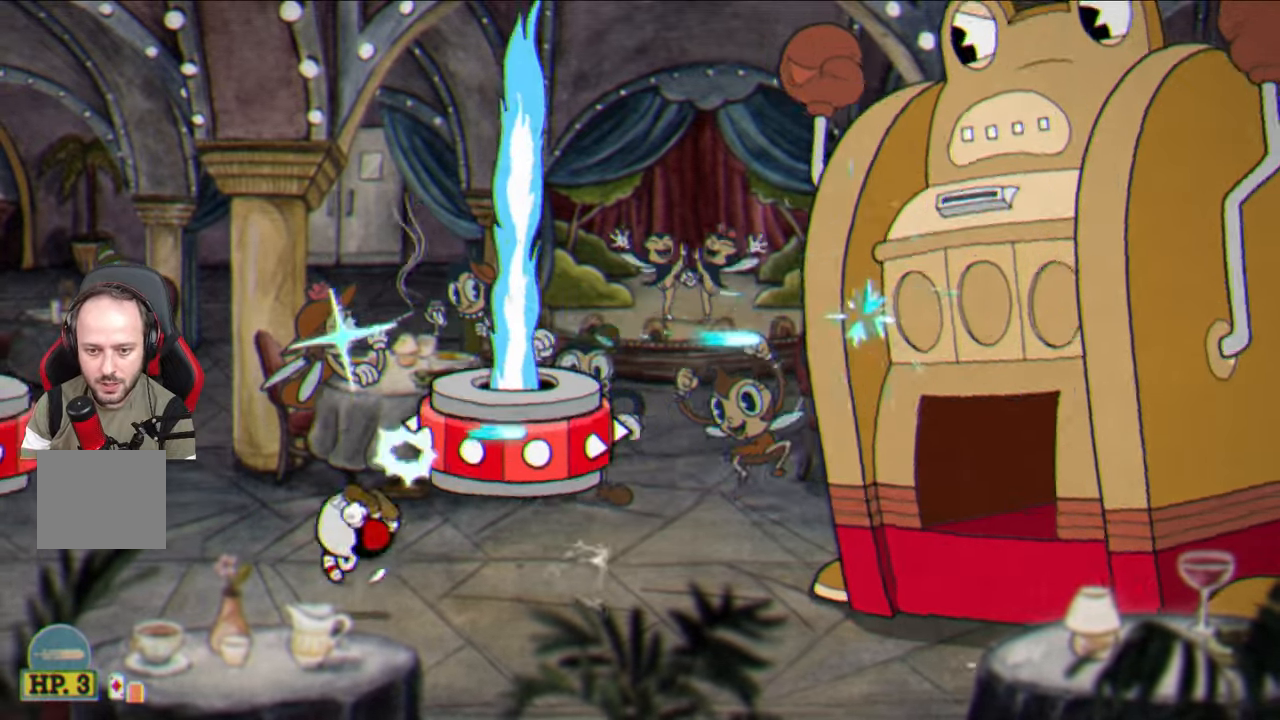
Gameplay with a controller (PlayStation layout); each line is a JSON object with the inputs held at the frame after it. "events" lists button and stick changes between this image and that frame as [ms after this image, input, new state], when the widget could be followed in between.
{"buttons": ["SQUARE"], "left_stick": "center", "right_stick": "center", "events": [[233, "L1", "down"], [350, "L1", "up"], [350, "left_stick", "center"]]}
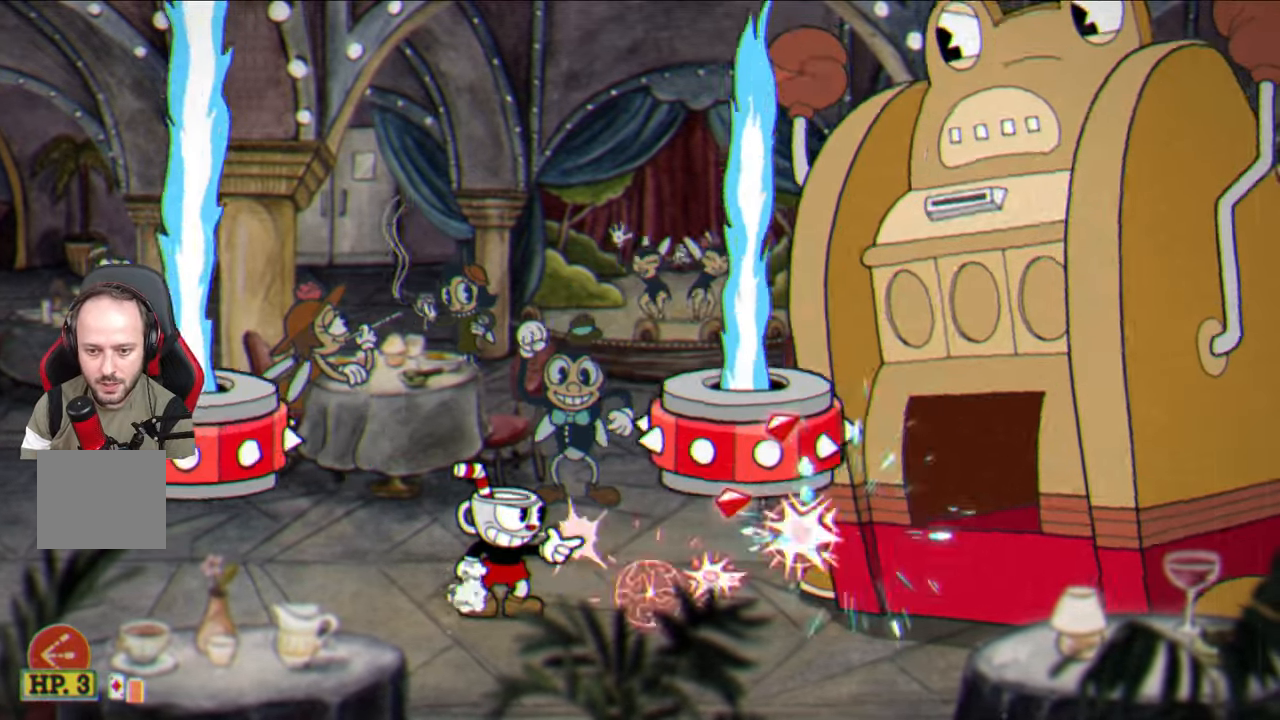
{"buttons": ["SQUARE"], "left_stick": "center", "right_stick": "center", "events": [[33, "left_stick", "right"], [200, "left_stick", "center"]]}
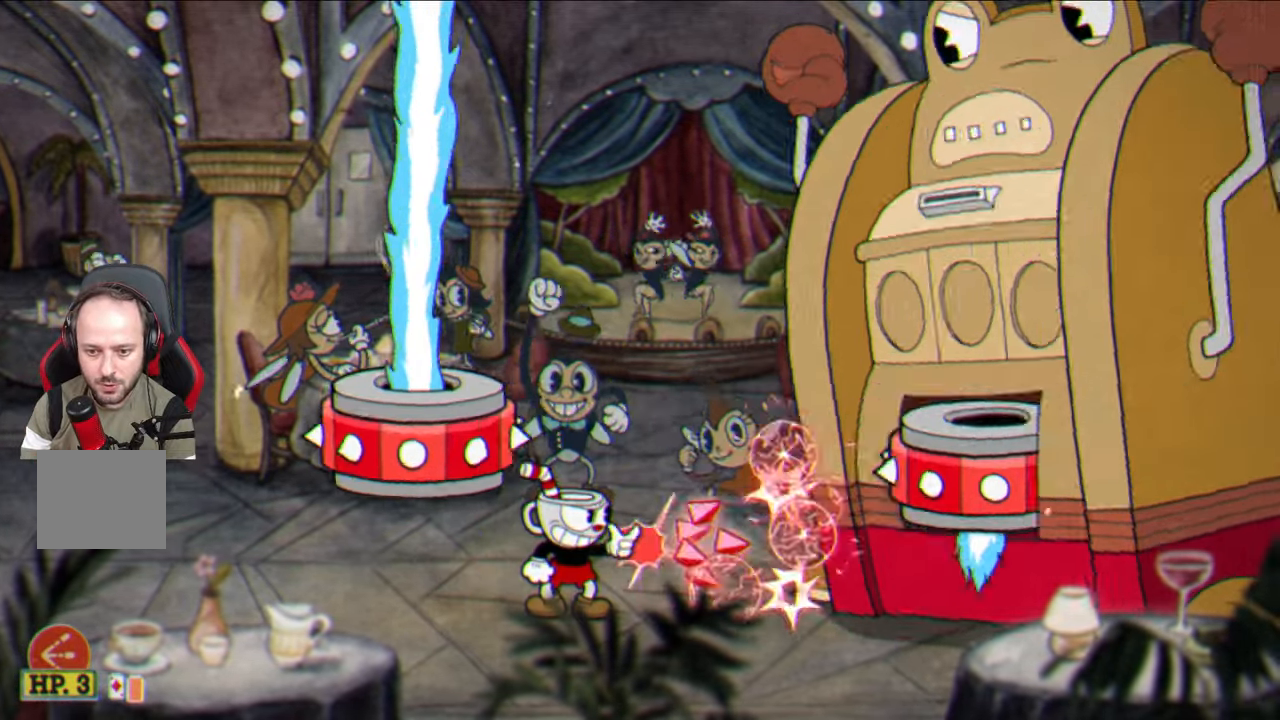
{"buttons": ["SQUARE"], "left_stick": "right", "right_stick": "center", "events": [[183, "CROSS", "down"], [350, "CROSS", "up"], [450, "left_stick", "right"]]}
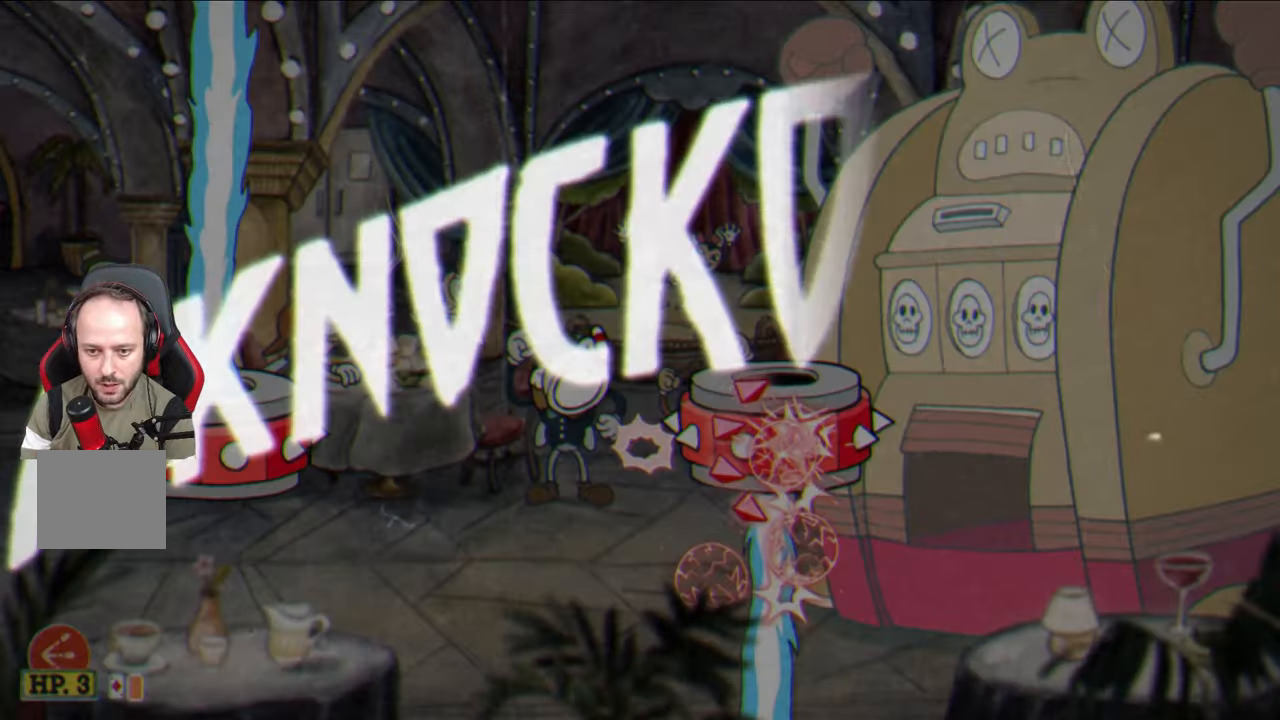
{"buttons": ["SQUARE"], "left_stick": "center", "right_stick": "center", "events": [[117, "left_stick", "center"]]}
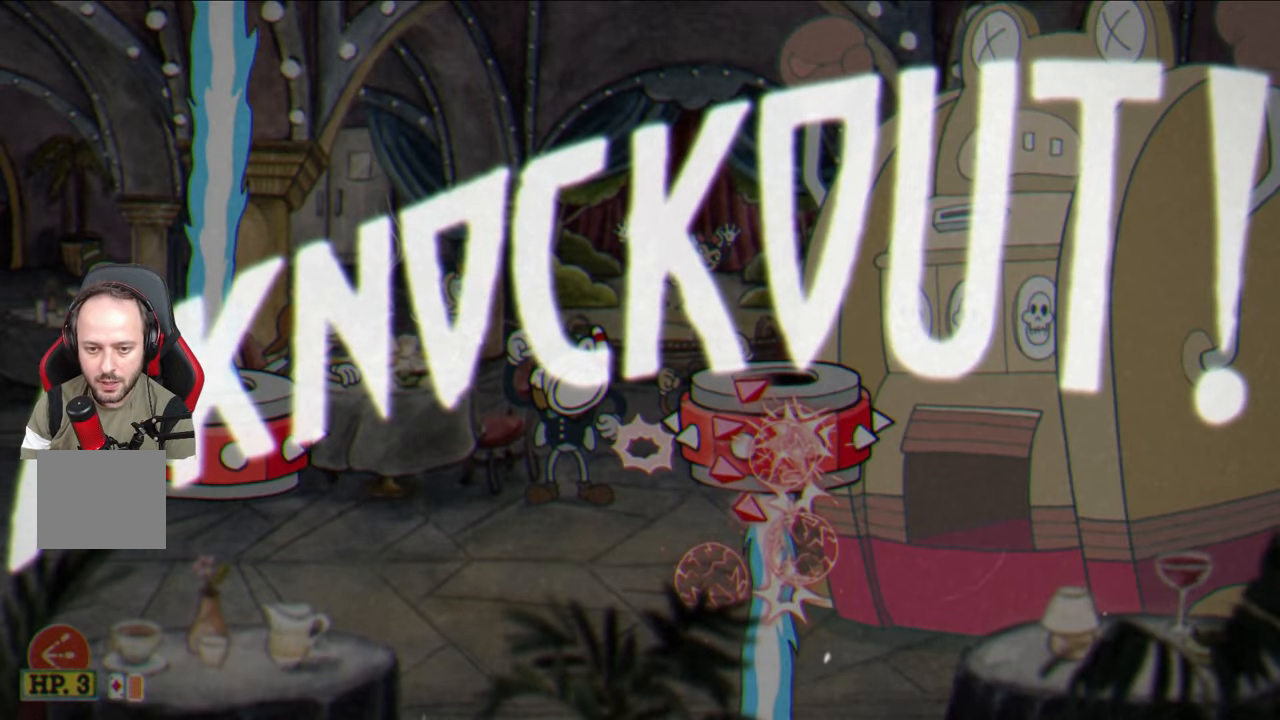
{"buttons": ["SQUARE"], "left_stick": "right", "right_stick": "center", "events": [[500, "left_stick", "right"]]}
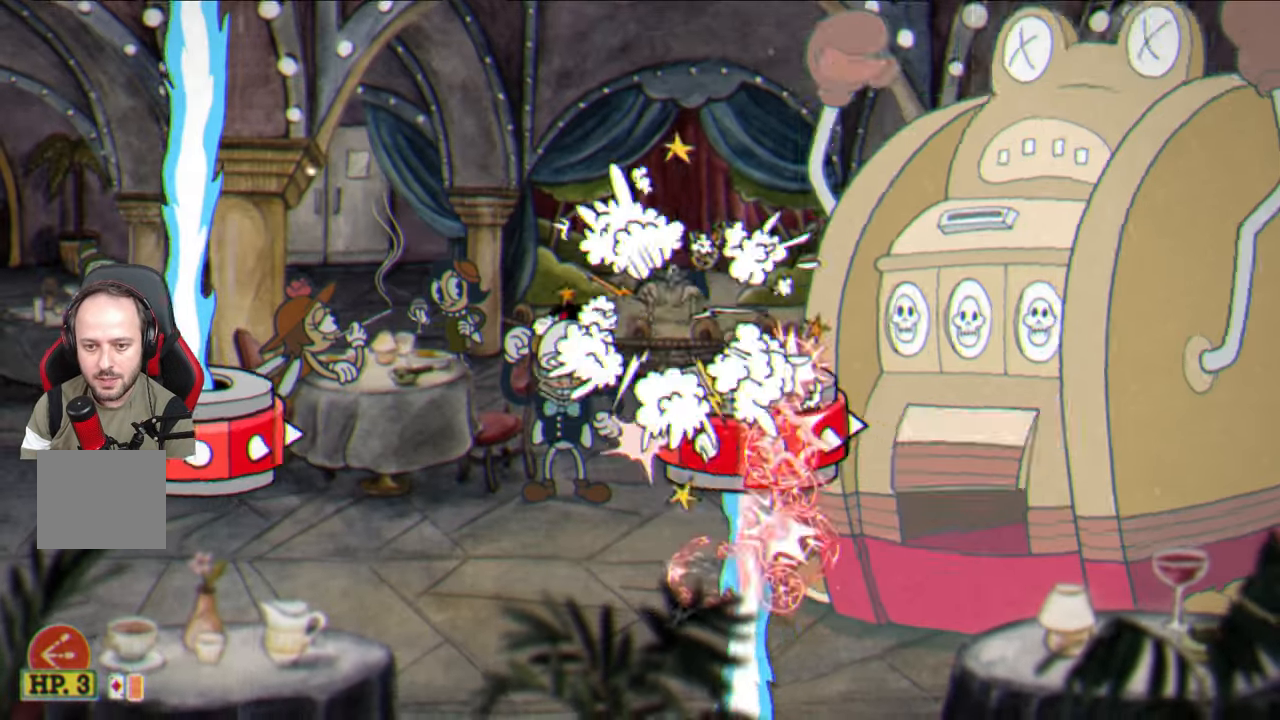
{"buttons": ["CROSS", "SQUARE"], "left_stick": "left", "right_stick": "center", "events": [[150, "left_stick", "center"], [367, "left_stick", "left"], [400, "CROSS", "down"]]}
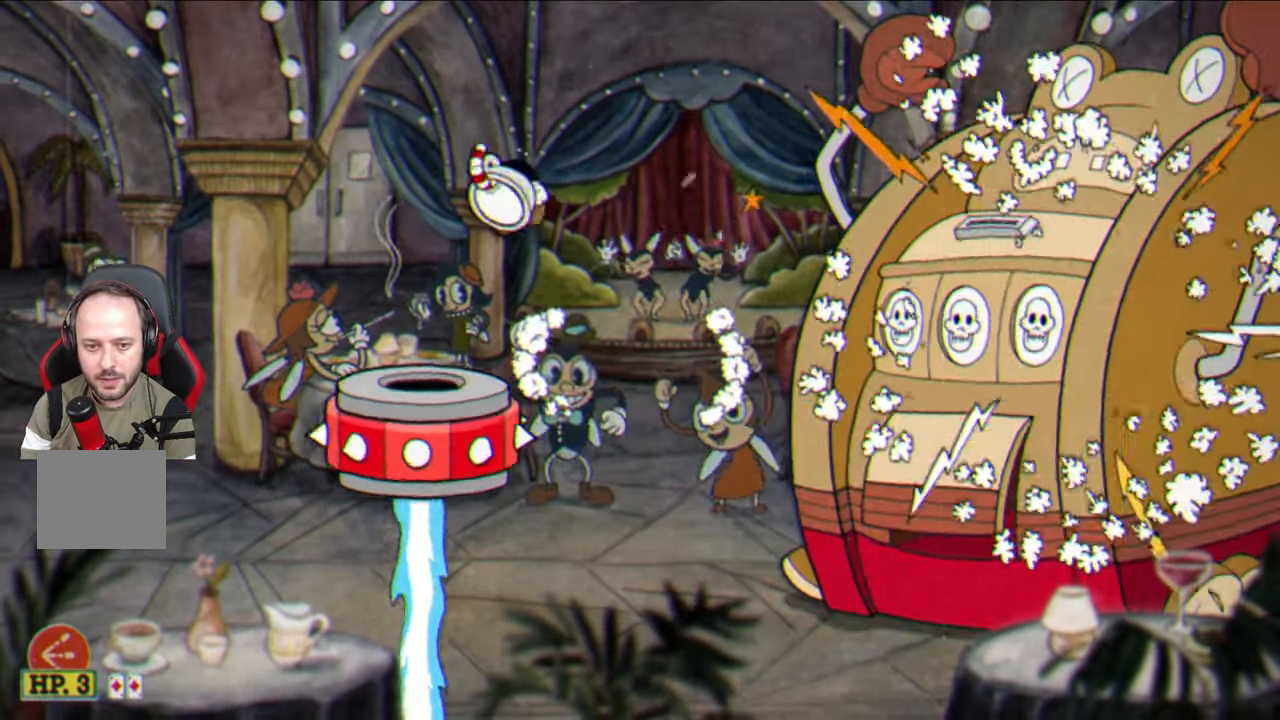
{"buttons": [], "left_stick": "right", "right_stick": "center", "events": [[33, "CROSS", "up"], [400, "left_stick", "right"], [500, "SQUARE", "up"]]}
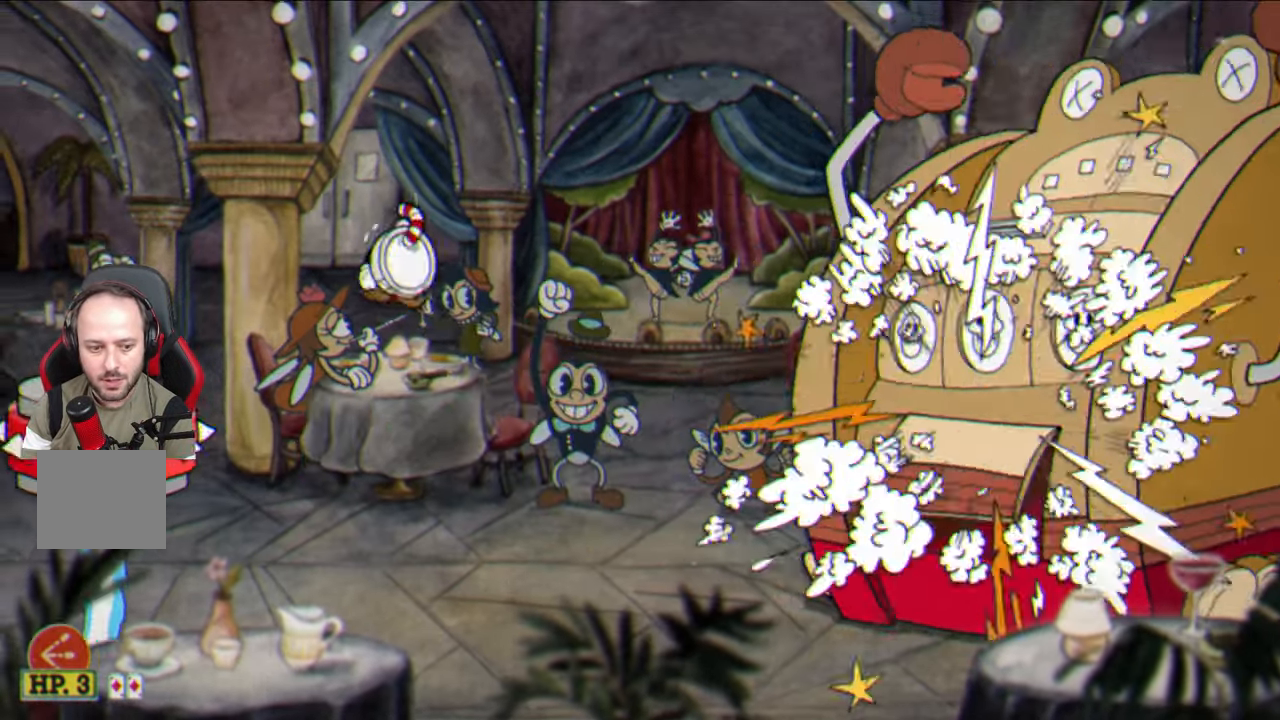
{"buttons": [], "left_stick": "right", "right_stick": "center", "events": [[100, "left_stick", "center"], [267, "CROSS", "down"], [267, "left_stick", "right"], [367, "CROSS", "up"]]}
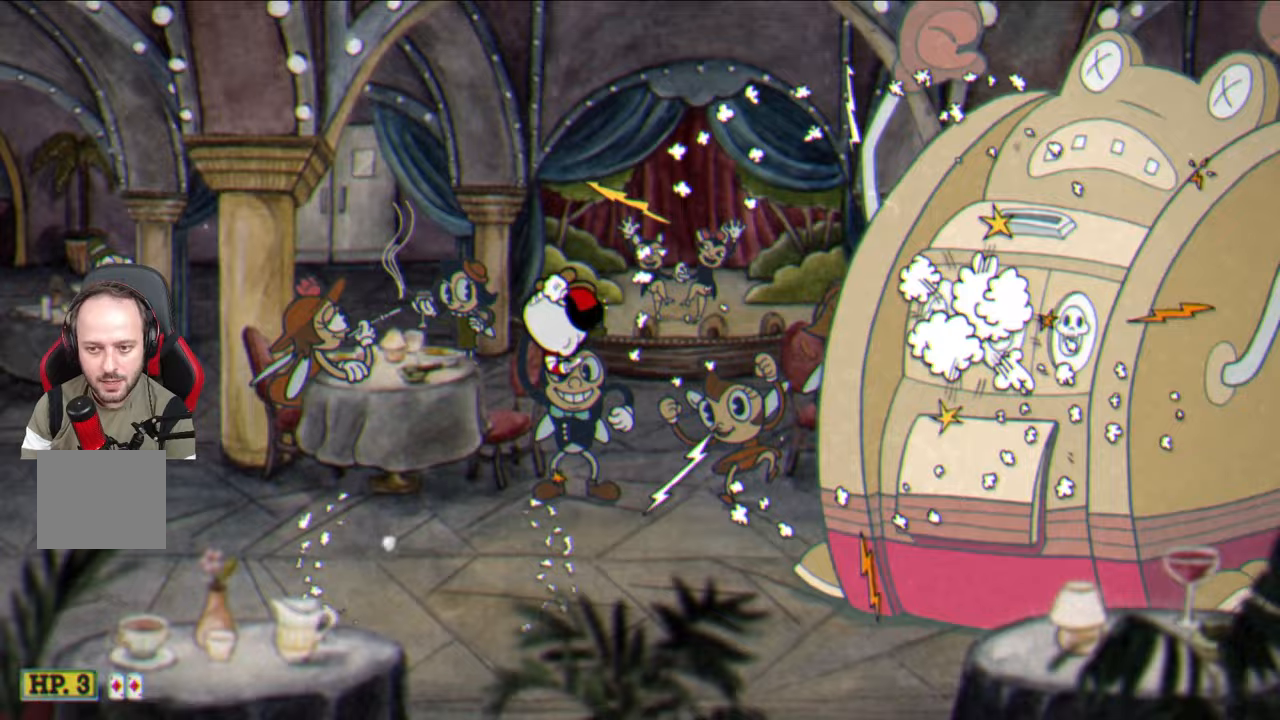
{"buttons": [], "left_stick": "left", "right_stick": "center", "events": [[17, "TRIANGLE", "down"], [67, "left_stick", "center"], [117, "TRIANGLE", "up"], [283, "left_stick", "left"]]}
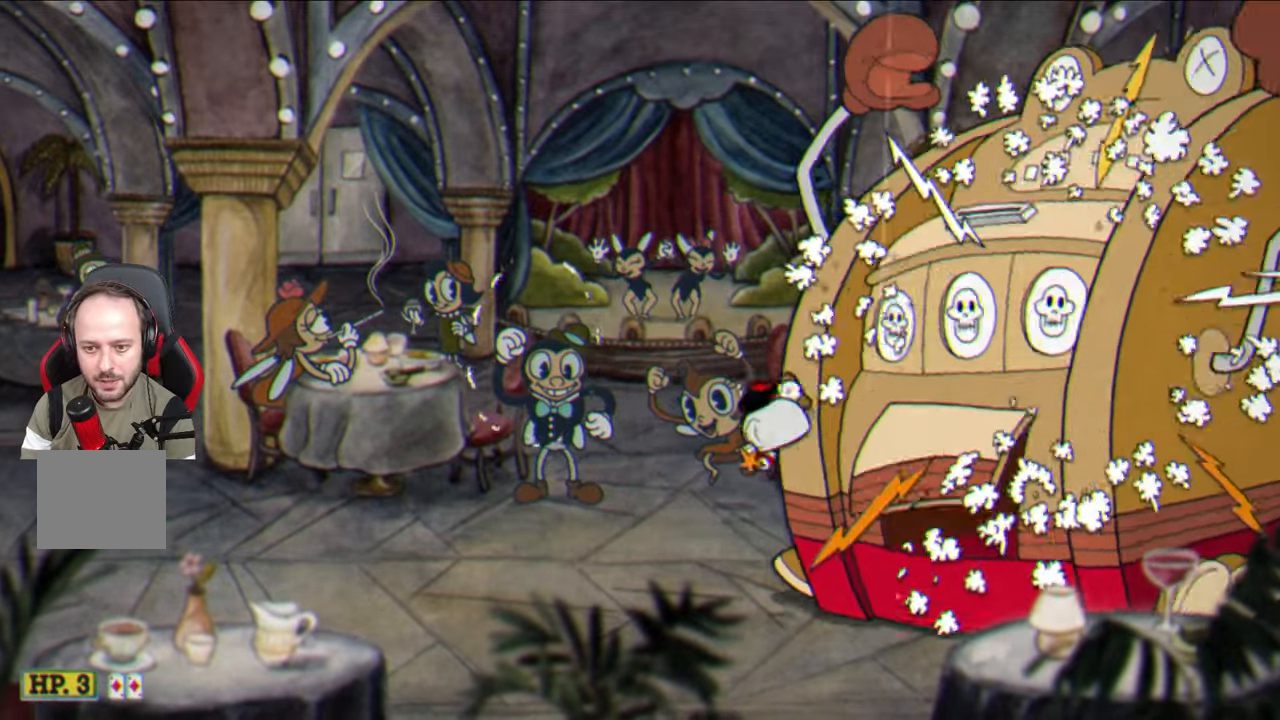
{"buttons": [], "left_stick": "left", "right_stick": "center", "events": [[167, "TRIANGLE", "down"], [250, "TRIANGLE", "up"]]}
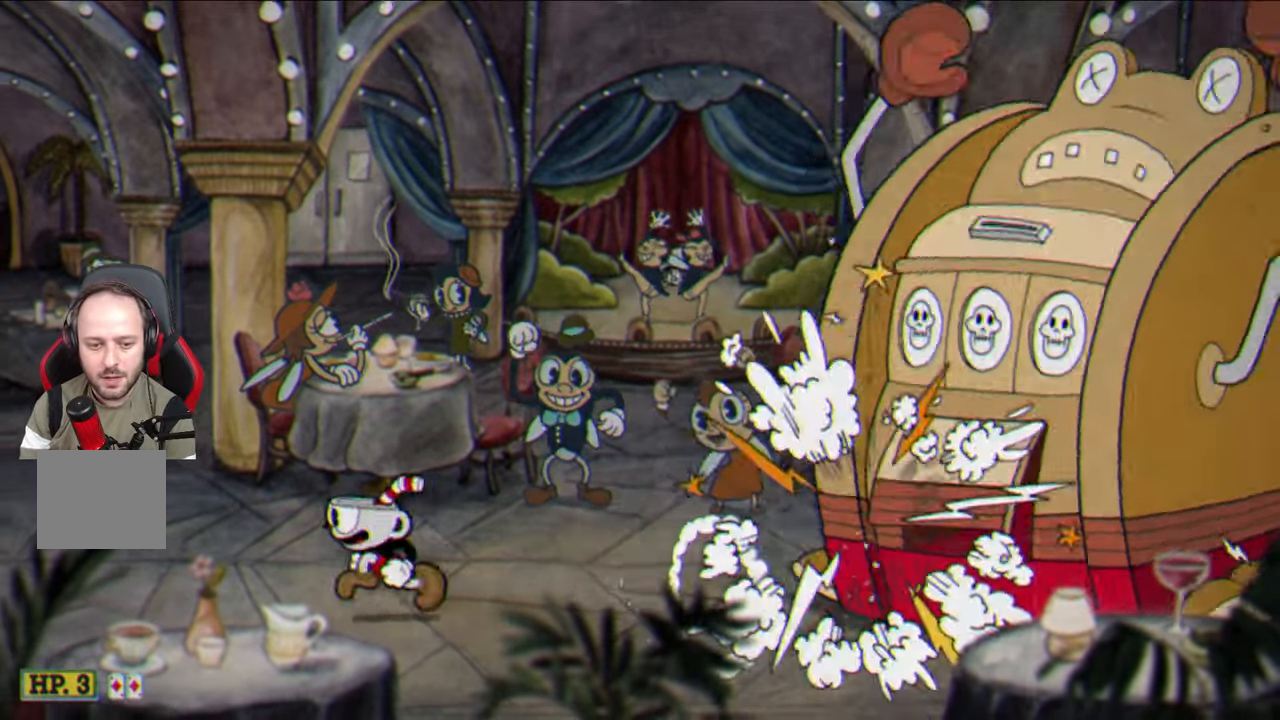
{"buttons": [], "left_stick": "right", "right_stick": "center", "events": [[100, "CROSS", "down"], [167, "CROSS", "up"], [300, "left_stick", "down-right"], [317, "TRIANGLE", "down"], [400, "TRIANGLE", "up"], [400, "left_stick", "right"]]}
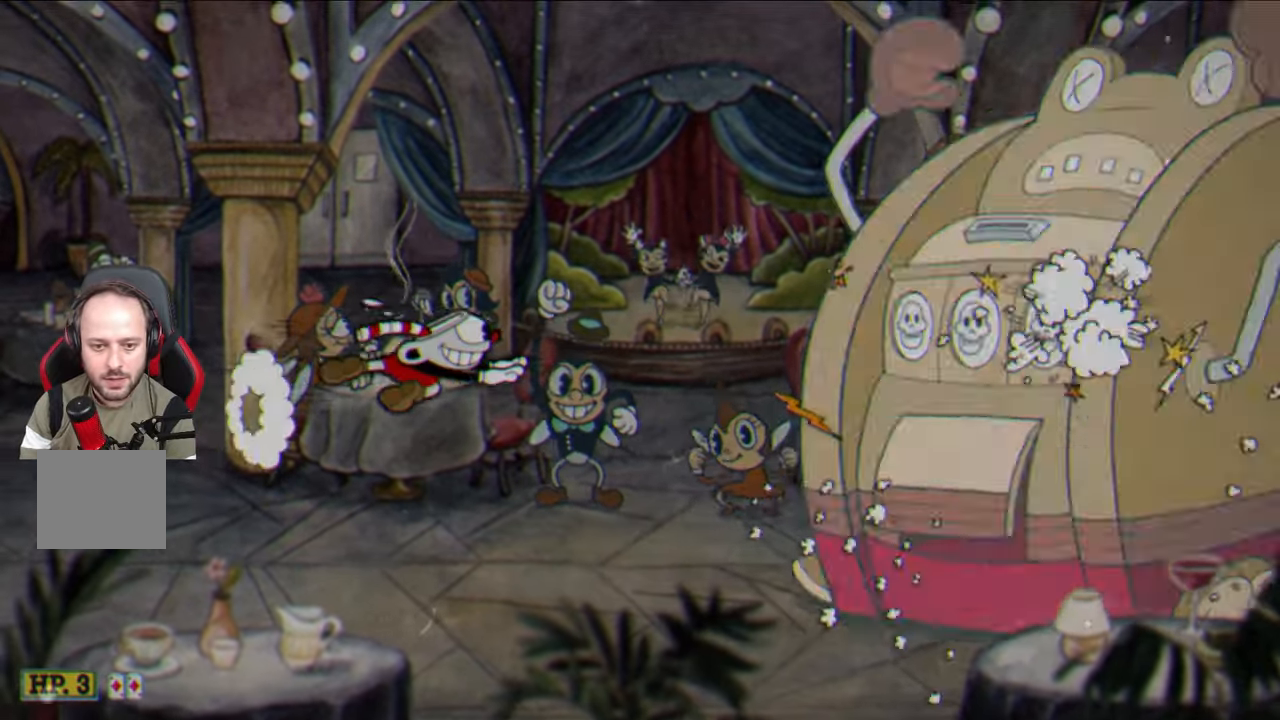
{"buttons": [], "left_stick": "left", "right_stick": "center", "events": [[433, "left_stick", "left"]]}
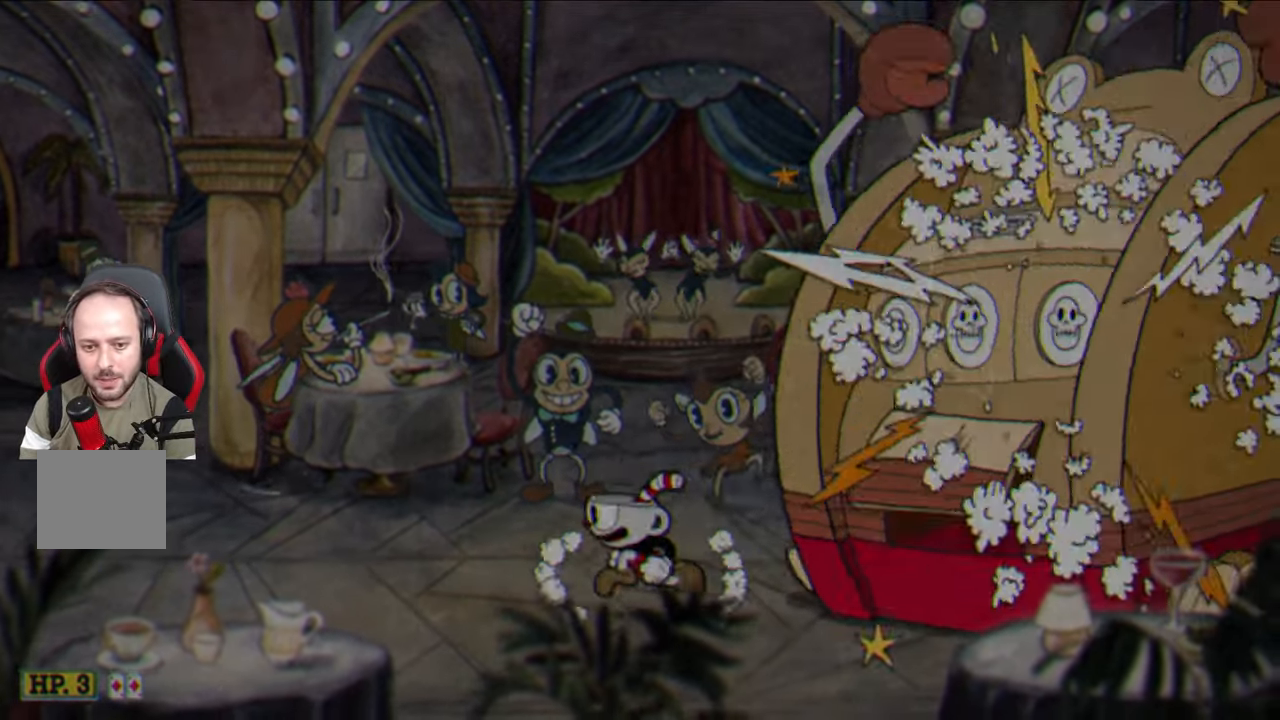
{"buttons": [], "left_stick": "left", "right_stick": "center", "events": [[133, "CROSS", "down"], [183, "CROSS", "up"], [367, "TRIANGLE", "down"], [450, "TRIANGLE", "up"]]}
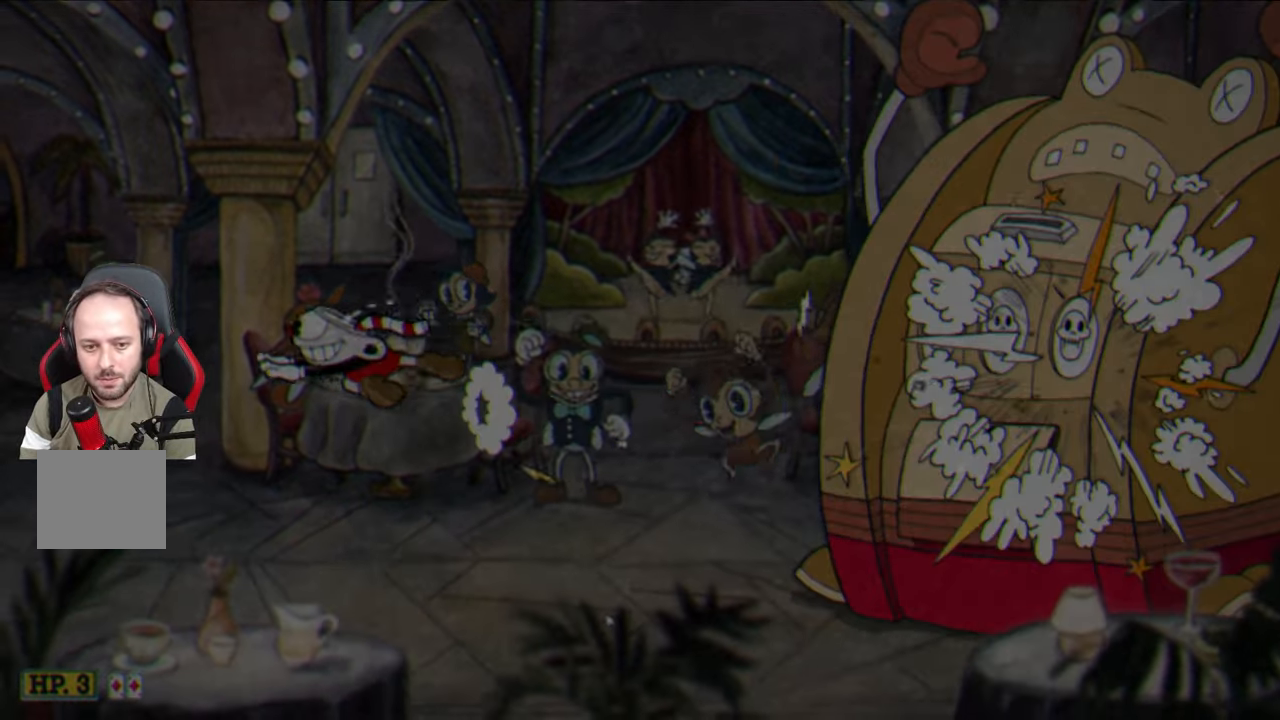
{"buttons": ["CROSS"], "left_stick": "right", "right_stick": "center", "events": [[217, "left_stick", "center"], [333, "left_stick", "right"], [483, "CROSS", "down"]]}
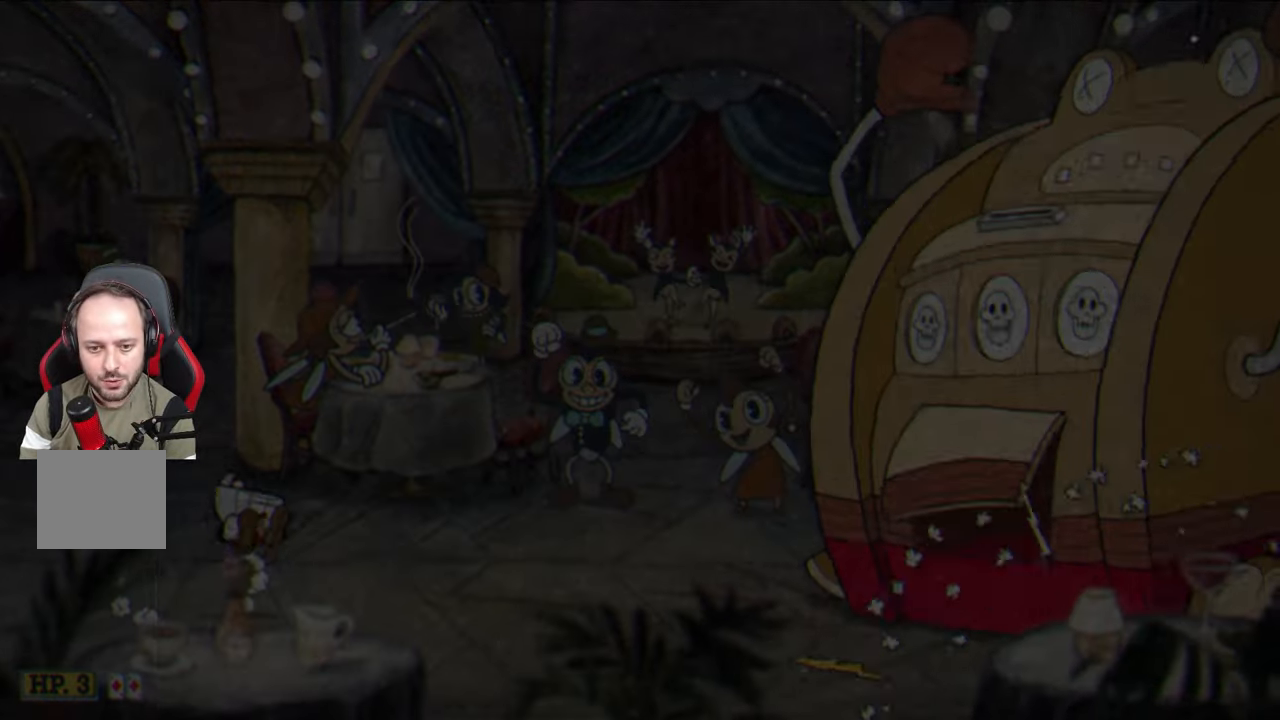
{"buttons": [], "left_stick": "right", "right_stick": "center", "events": [[67, "CROSS", "up"], [183, "TRIANGLE", "down"], [283, "TRIANGLE", "up"]]}
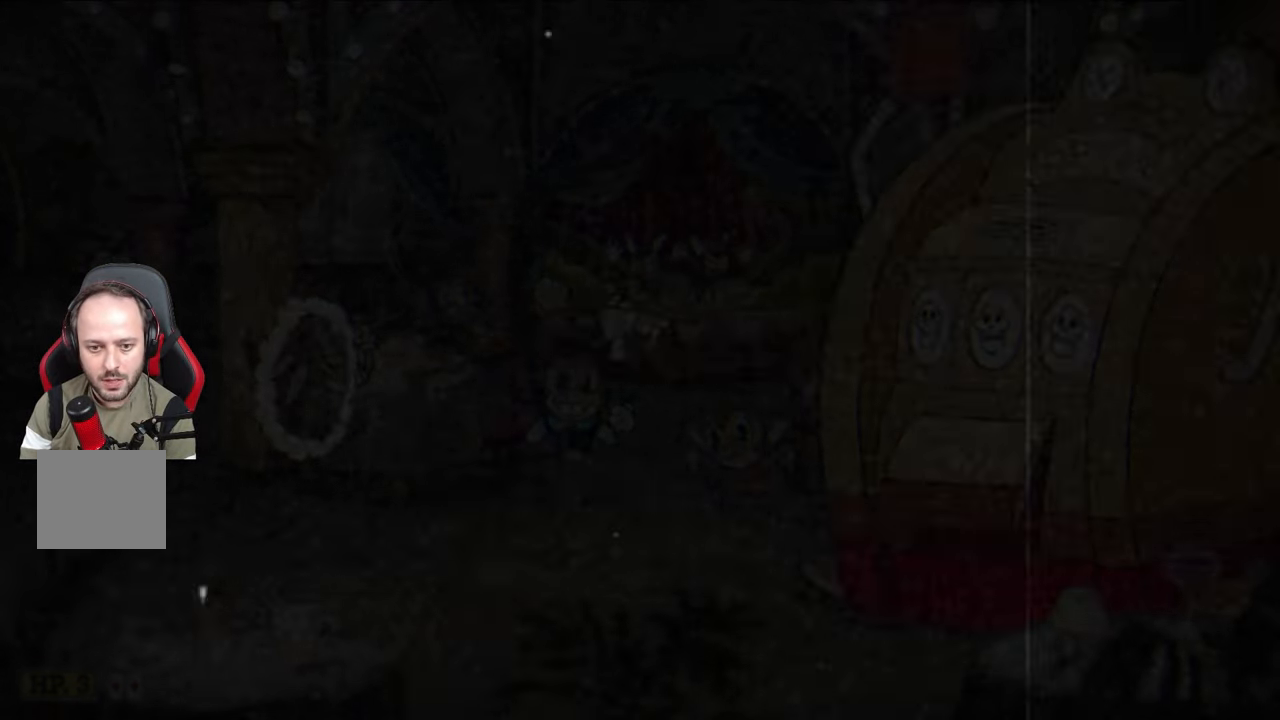
{"buttons": [], "left_stick": "left", "right_stick": "center", "events": [[50, "left_stick", "up-right"], [217, "left_stick", "center"], [317, "CROSS", "down"], [383, "CROSS", "up"], [383, "left_stick", "left"]]}
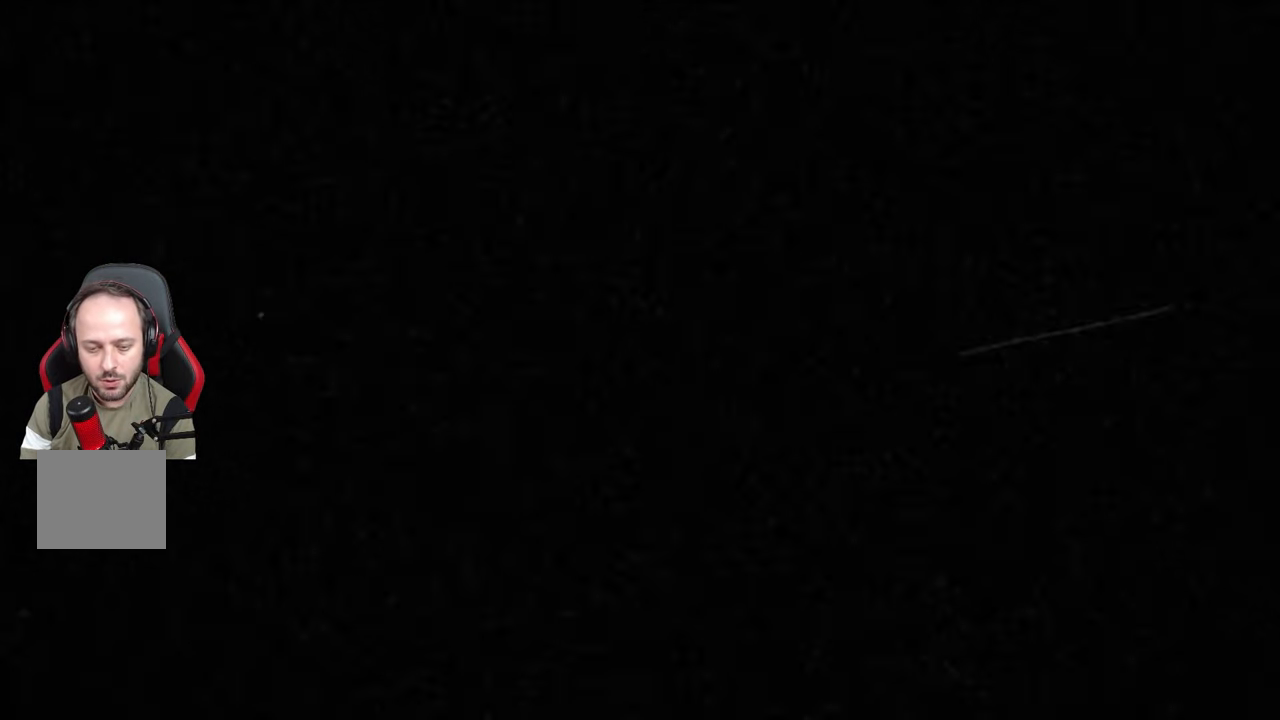
{"buttons": ["CROSS"], "left_stick": "center", "right_stick": "center", "events": [[217, "CROSS", "down"], [217, "left_stick", "center"], [333, "CROSS", "up"], [467, "CROSS", "down"]]}
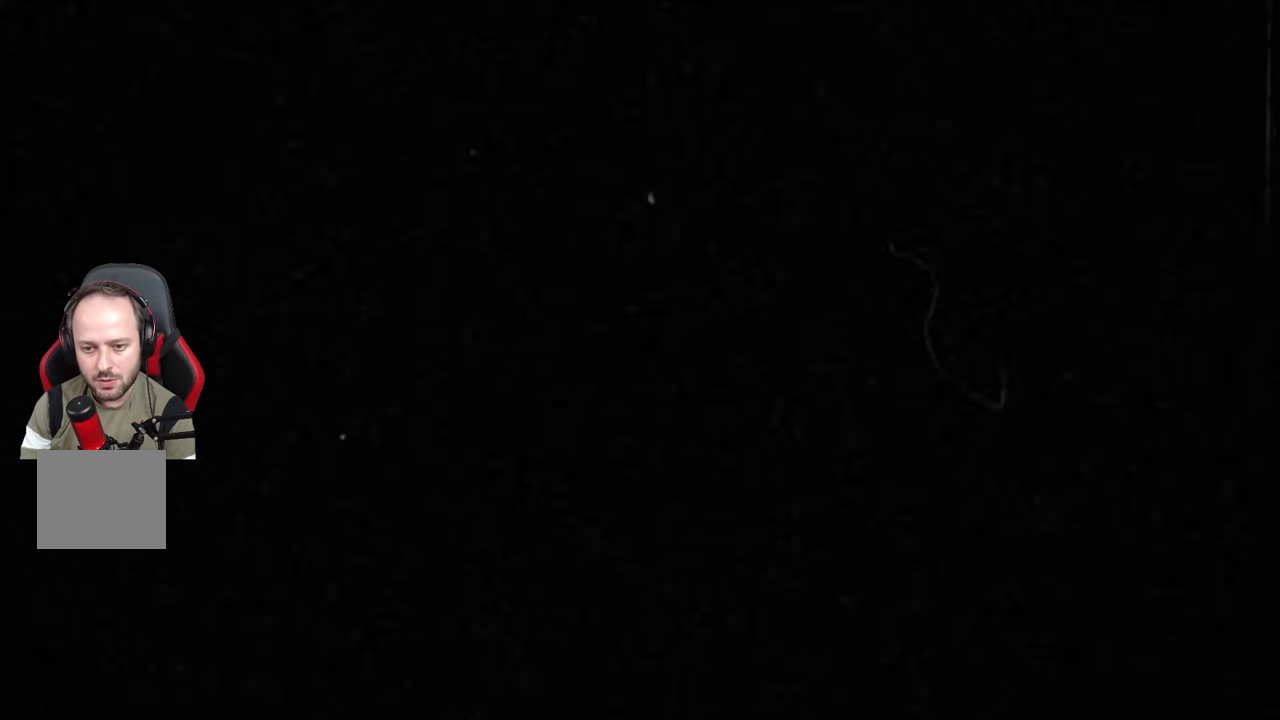
{"buttons": [], "left_stick": "center", "right_stick": "center", "events": [[67, "CROSS", "up"], [183, "CROSS", "down"], [267, "CROSS", "up"], [383, "CROSS", "down"], [467, "CROSS", "up"]]}
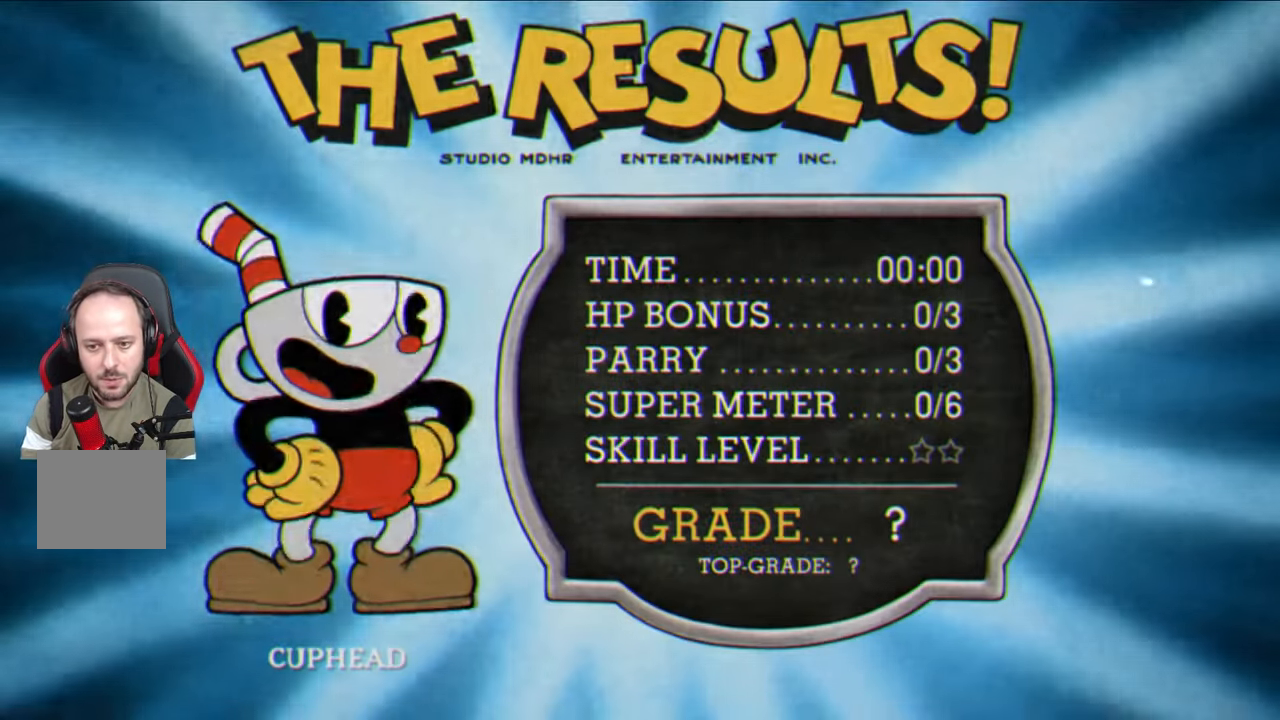
{"buttons": ["CROSS"], "left_stick": "center", "right_stick": "center", "events": [[83, "CROSS", "down"], [183, "CROSS", "up"], [283, "CROSS", "down"], [400, "CROSS", "up"], [483, "CROSS", "down"]]}
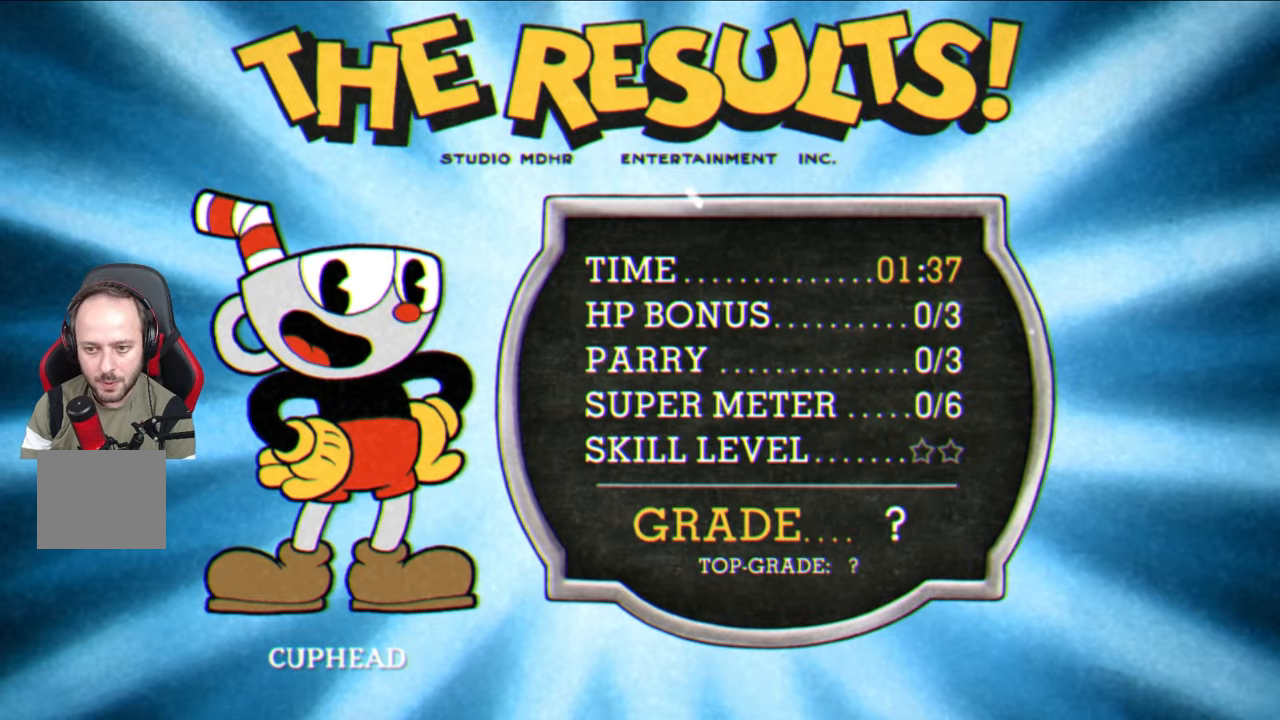
{"buttons": ["CROSS"], "left_stick": "center", "right_stick": "center", "events": [[83, "CROSS", "up"], [217, "CROSS", "down"], [317, "CROSS", "up"], [417, "CROSS", "down"]]}
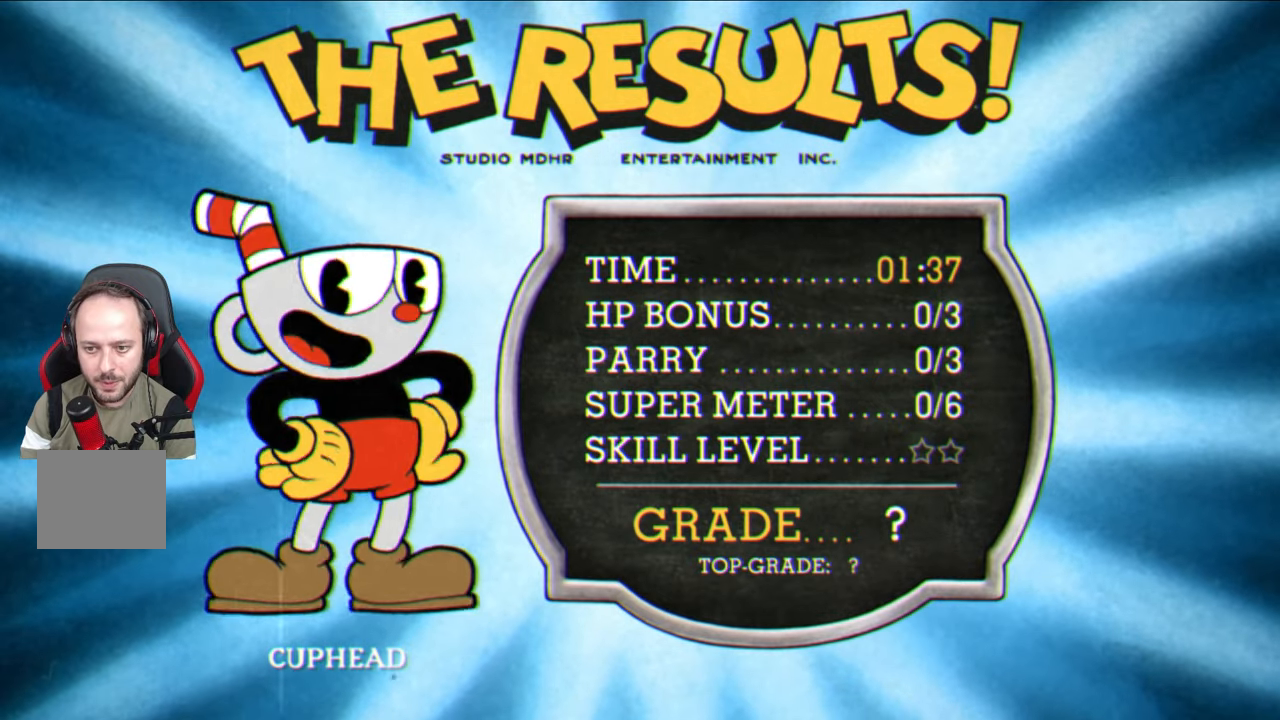
{"buttons": ["CROSS"], "left_stick": "center", "right_stick": "center", "events": [[17, "CROSS", "up"], [133, "CROSS", "down"], [250, "CROSS", "up"], [417, "CROSS", "down"]]}
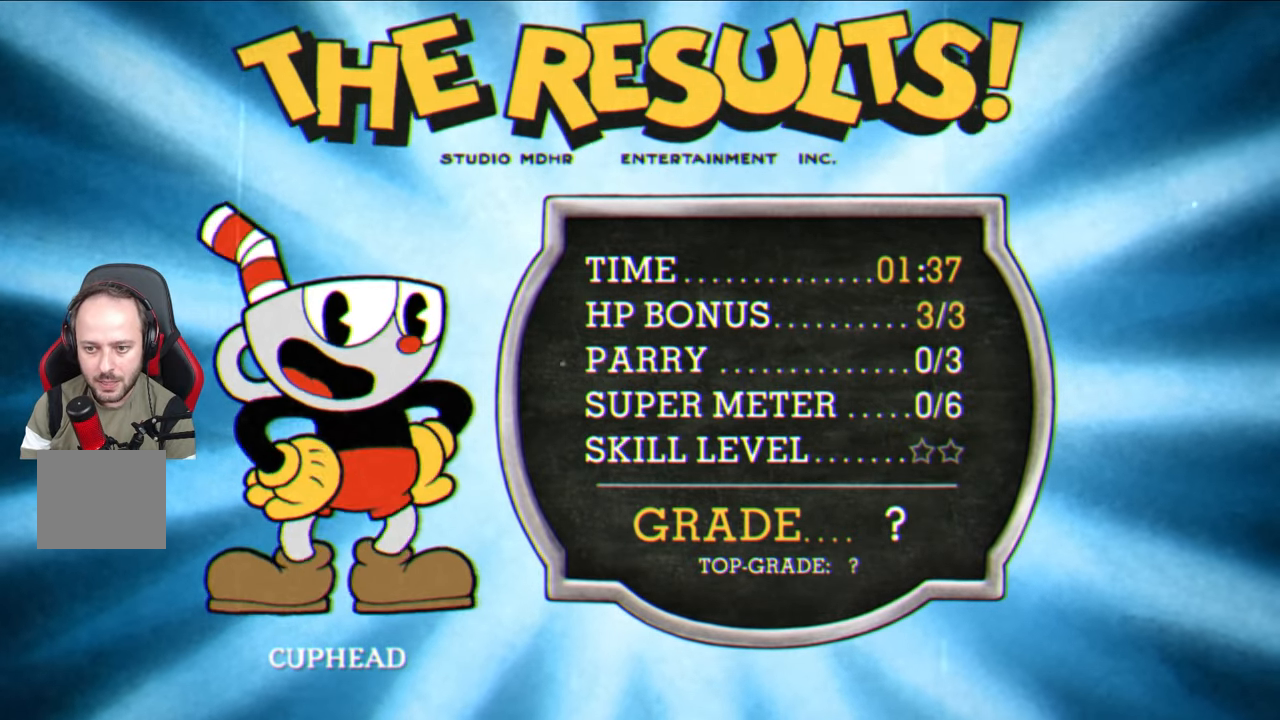
{"buttons": [], "left_stick": "center", "right_stick": "center", "events": [[17, "CROSS", "up"], [333, "CROSS", "down"], [433, "CROSS", "up"]]}
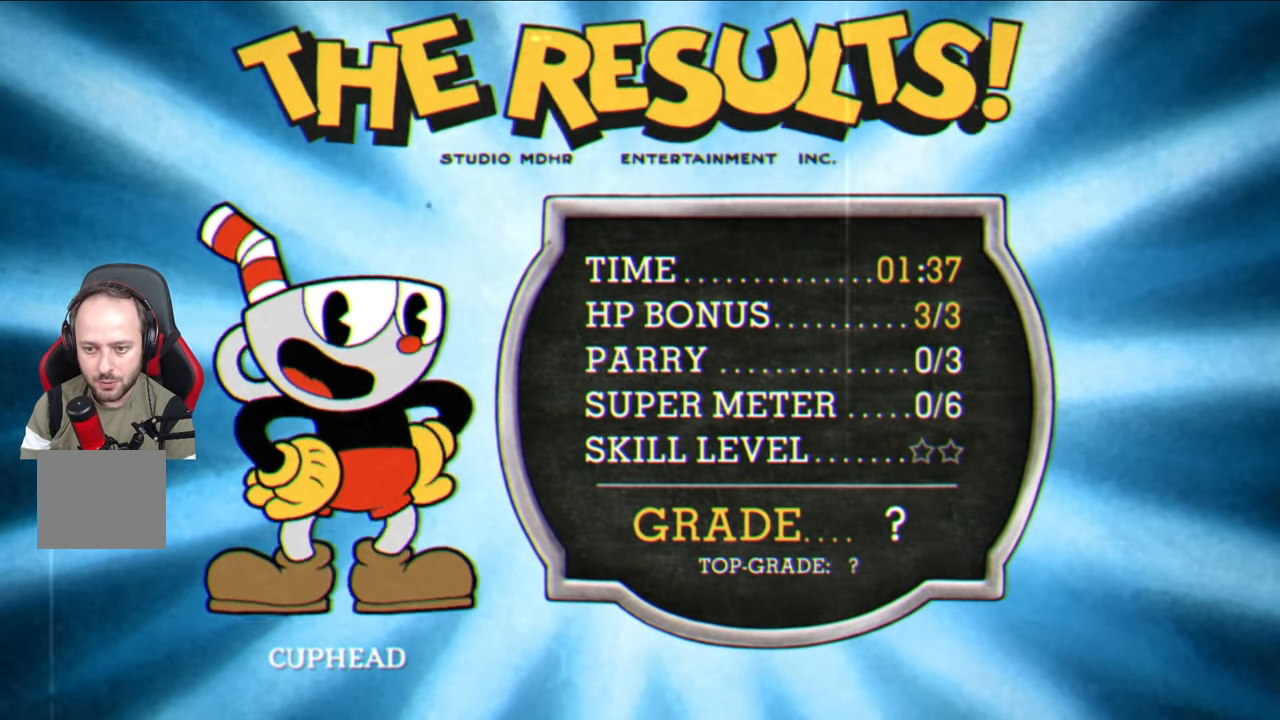
{"buttons": [], "left_stick": "center", "right_stick": "center", "events": [[50, "CROSS", "down"], [167, "CROSS", "up"], [283, "CROSS", "down"], [383, "CROSS", "up"]]}
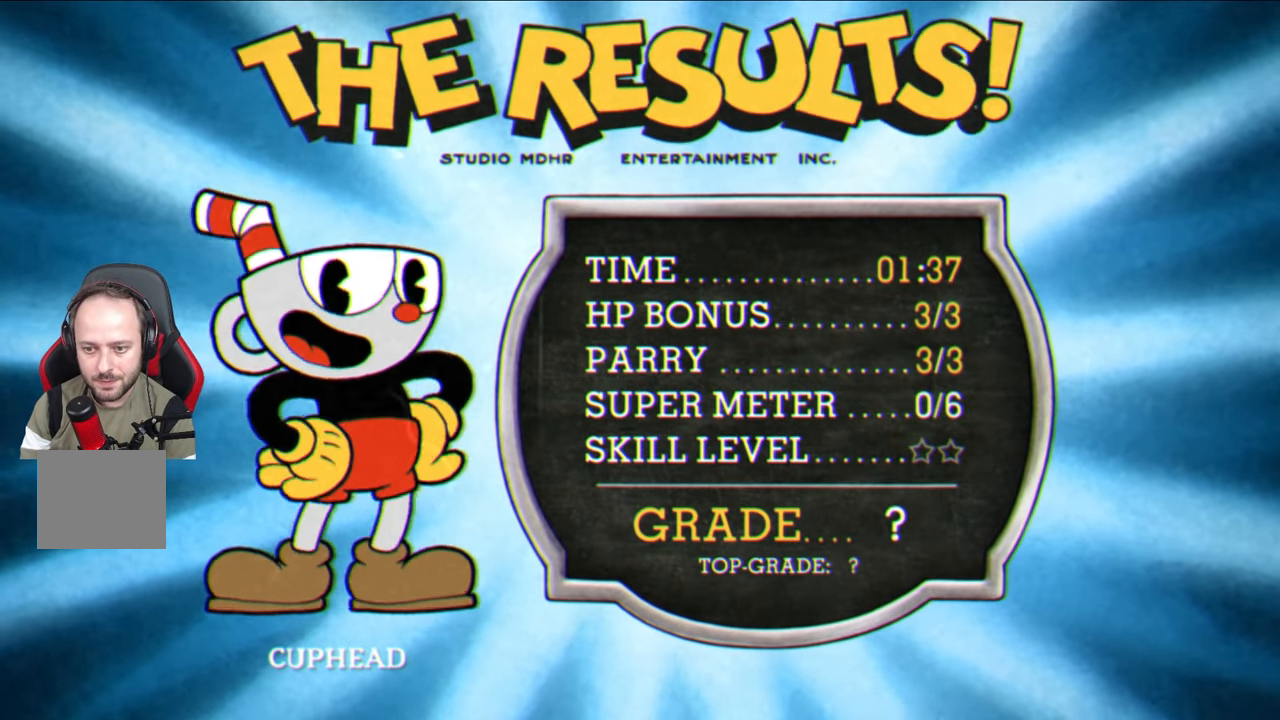
{"buttons": ["CROSS"], "left_stick": "center", "right_stick": "center", "events": [[17, "CROSS", "down"], [133, "CROSS", "up"], [250, "CROSS", "down"], [367, "CROSS", "up"], [483, "CROSS", "down"]]}
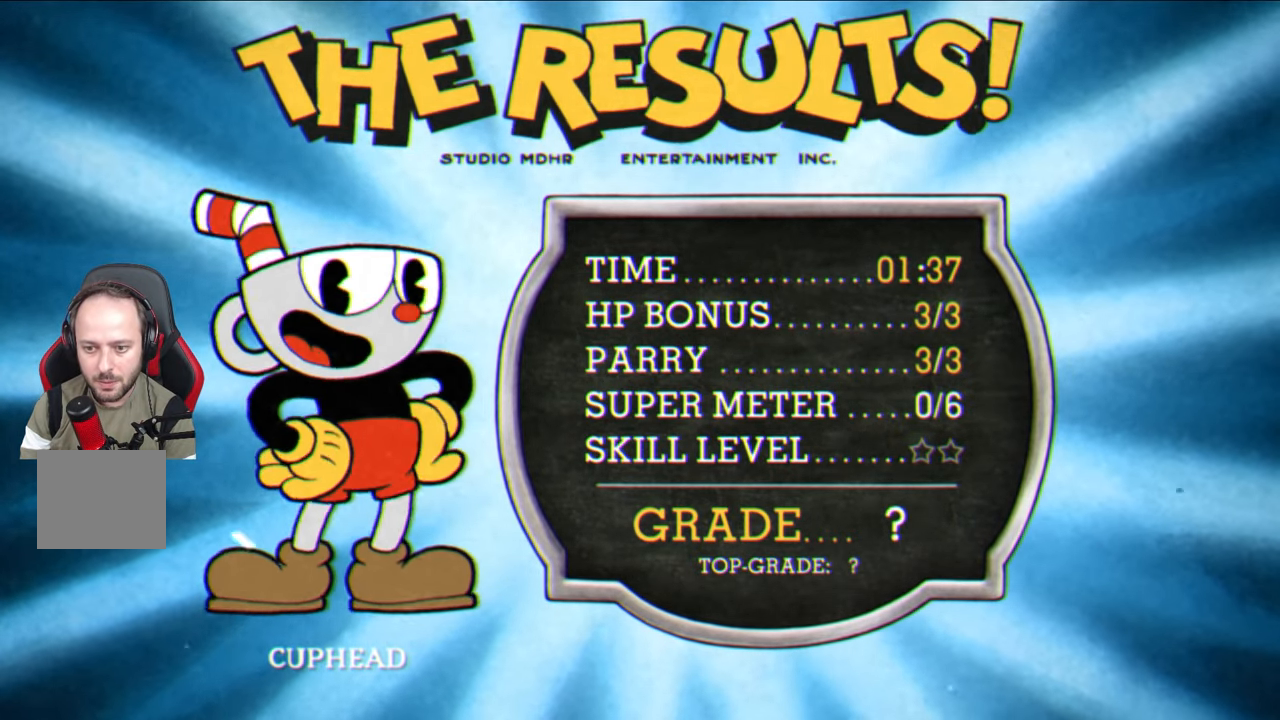
{"buttons": ["CROSS"], "left_stick": "center", "right_stick": "center", "events": [[100, "CROSS", "up"], [200, "CROSS", "down"], [317, "CROSS", "up"], [433, "CROSS", "down"]]}
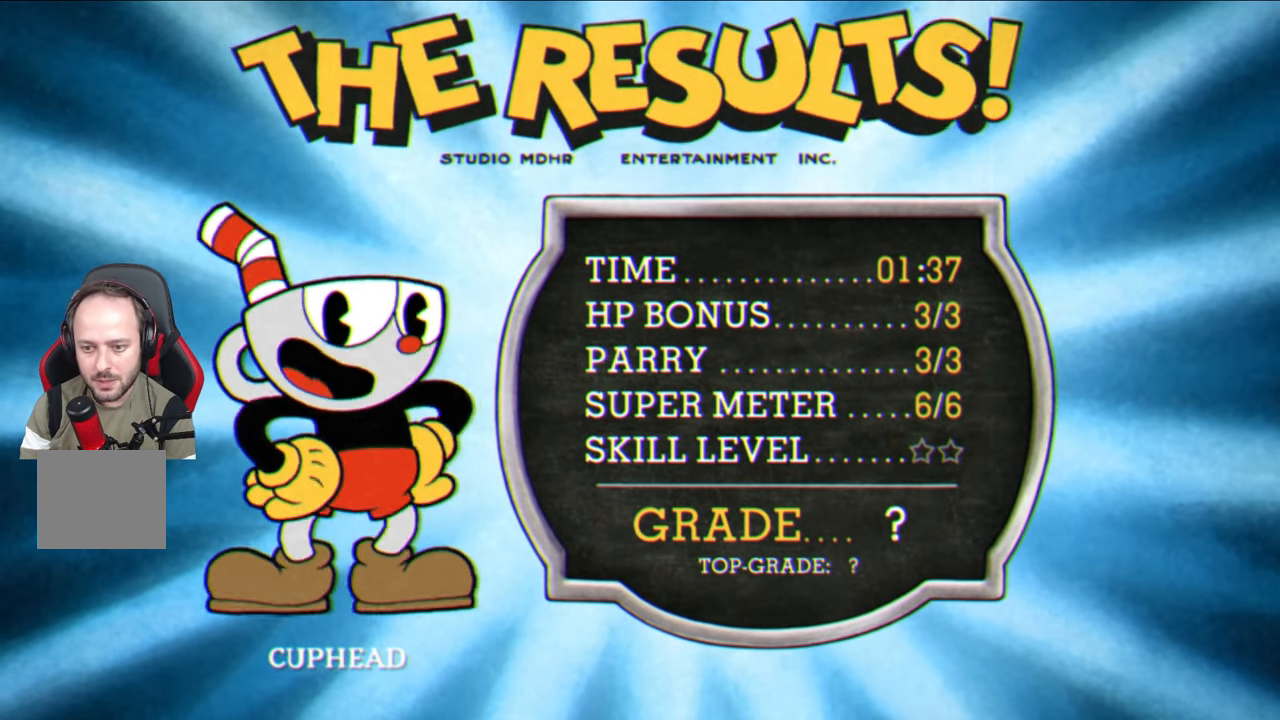
{"buttons": ["CROSS"], "left_stick": "center", "right_stick": "center", "events": [[33, "CROSS", "up"], [167, "CROSS", "down"], [267, "CROSS", "up"], [417, "CROSS", "down"]]}
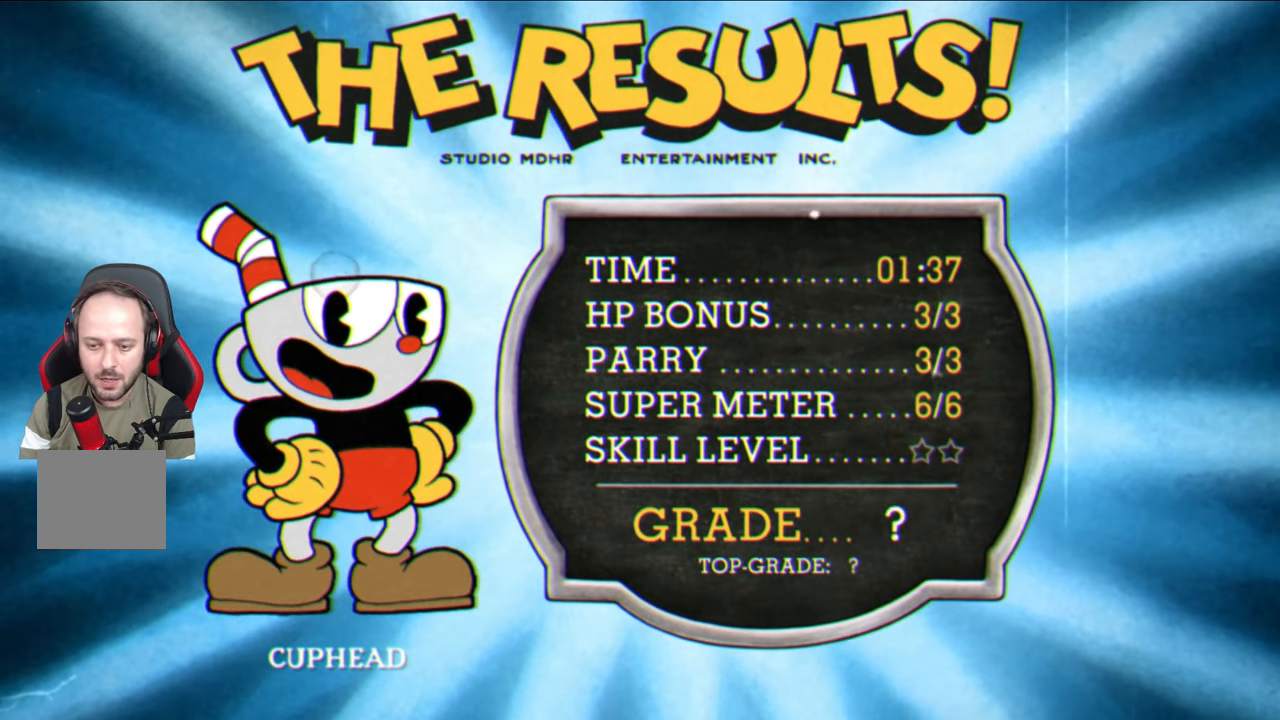
{"buttons": ["CROSS"], "left_stick": "center", "right_stick": "center", "events": [[33, "CROSS", "up"], [167, "CROSS", "down"], [283, "CROSS", "up"], [450, "CROSS", "down"]]}
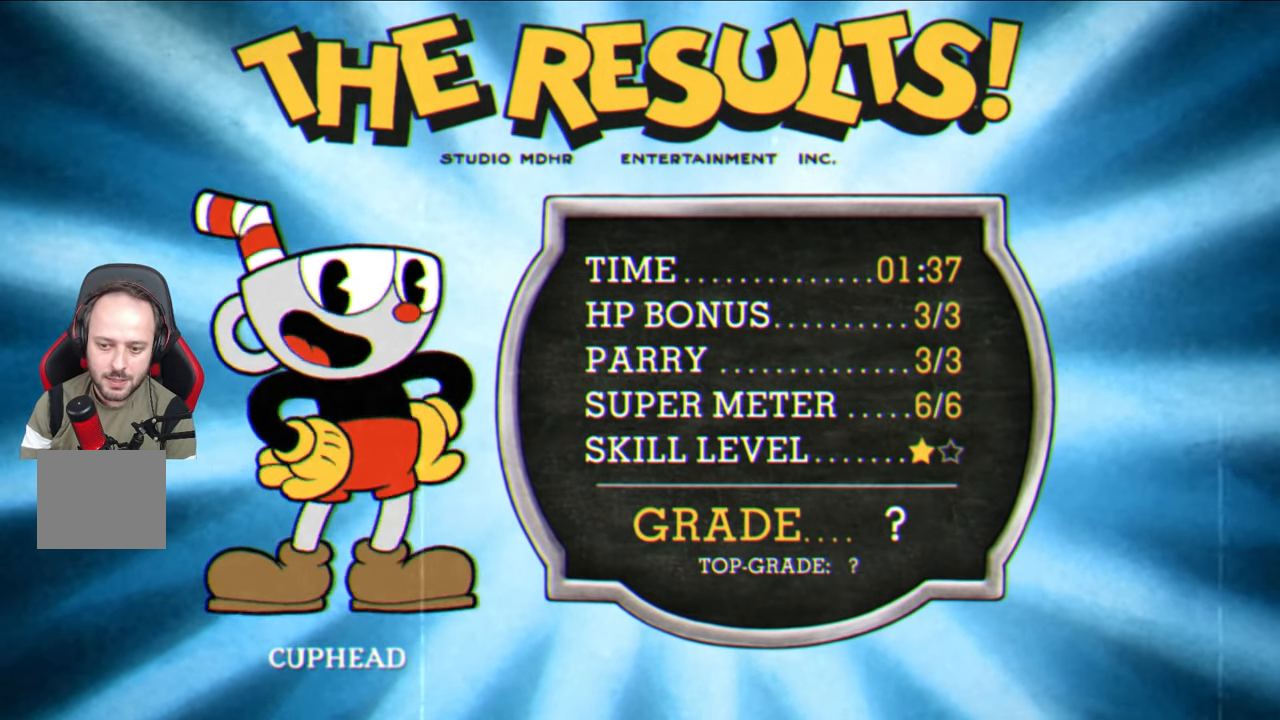
{"buttons": ["CROSS"], "left_stick": "center", "right_stick": "center", "events": [[250, "CROSS", "up"], [400, "CROSS", "down"]]}
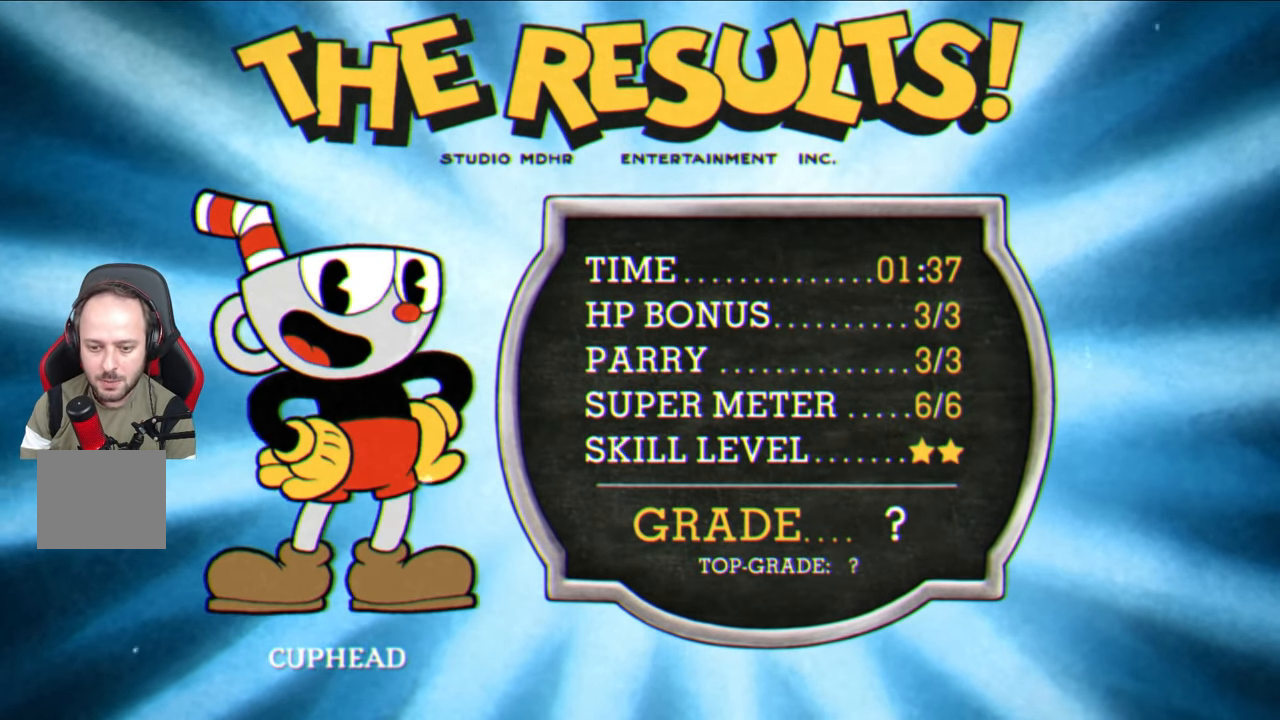
{"buttons": ["CROSS"], "left_stick": "center", "right_stick": "center", "events": [[33, "CROSS", "up"], [200, "CROSS", "down"], [300, "CROSS", "up"], [483, "CROSS", "down"]]}
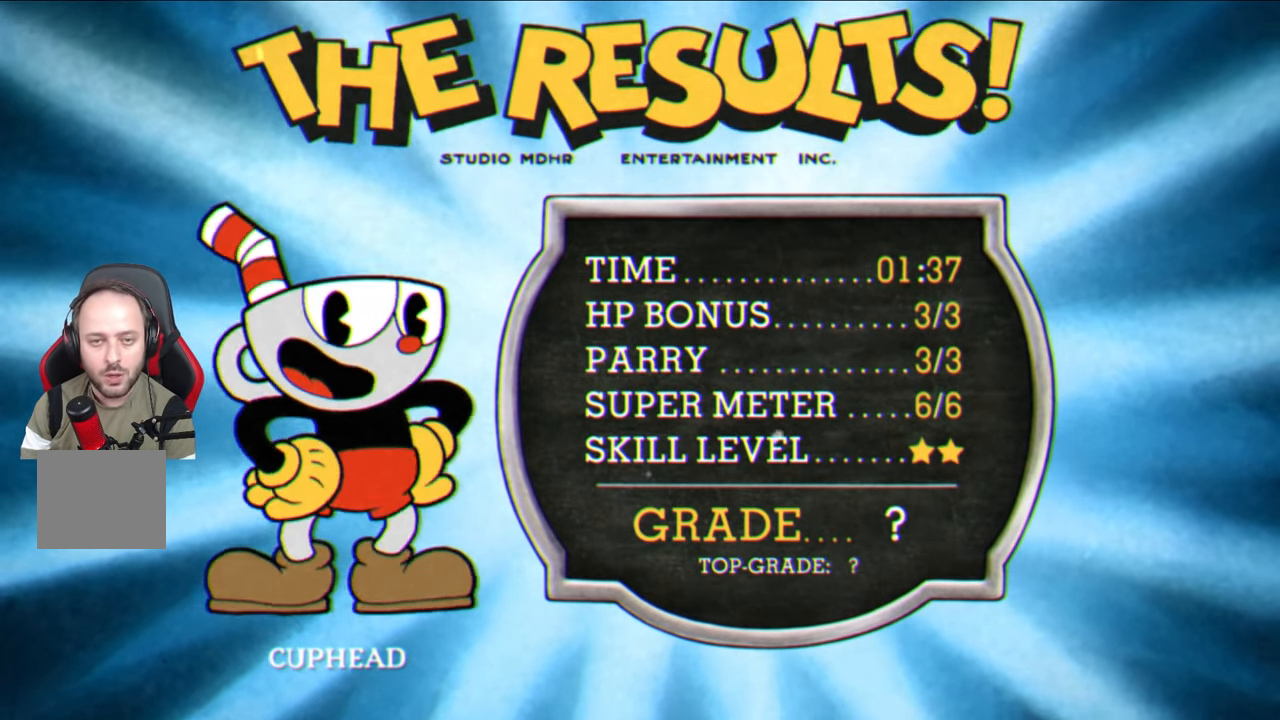
{"buttons": [], "left_stick": "center", "right_stick": "center", "events": [[83, "CROSS", "up"], [267, "CROSS", "down"], [383, "CROSS", "up"]]}